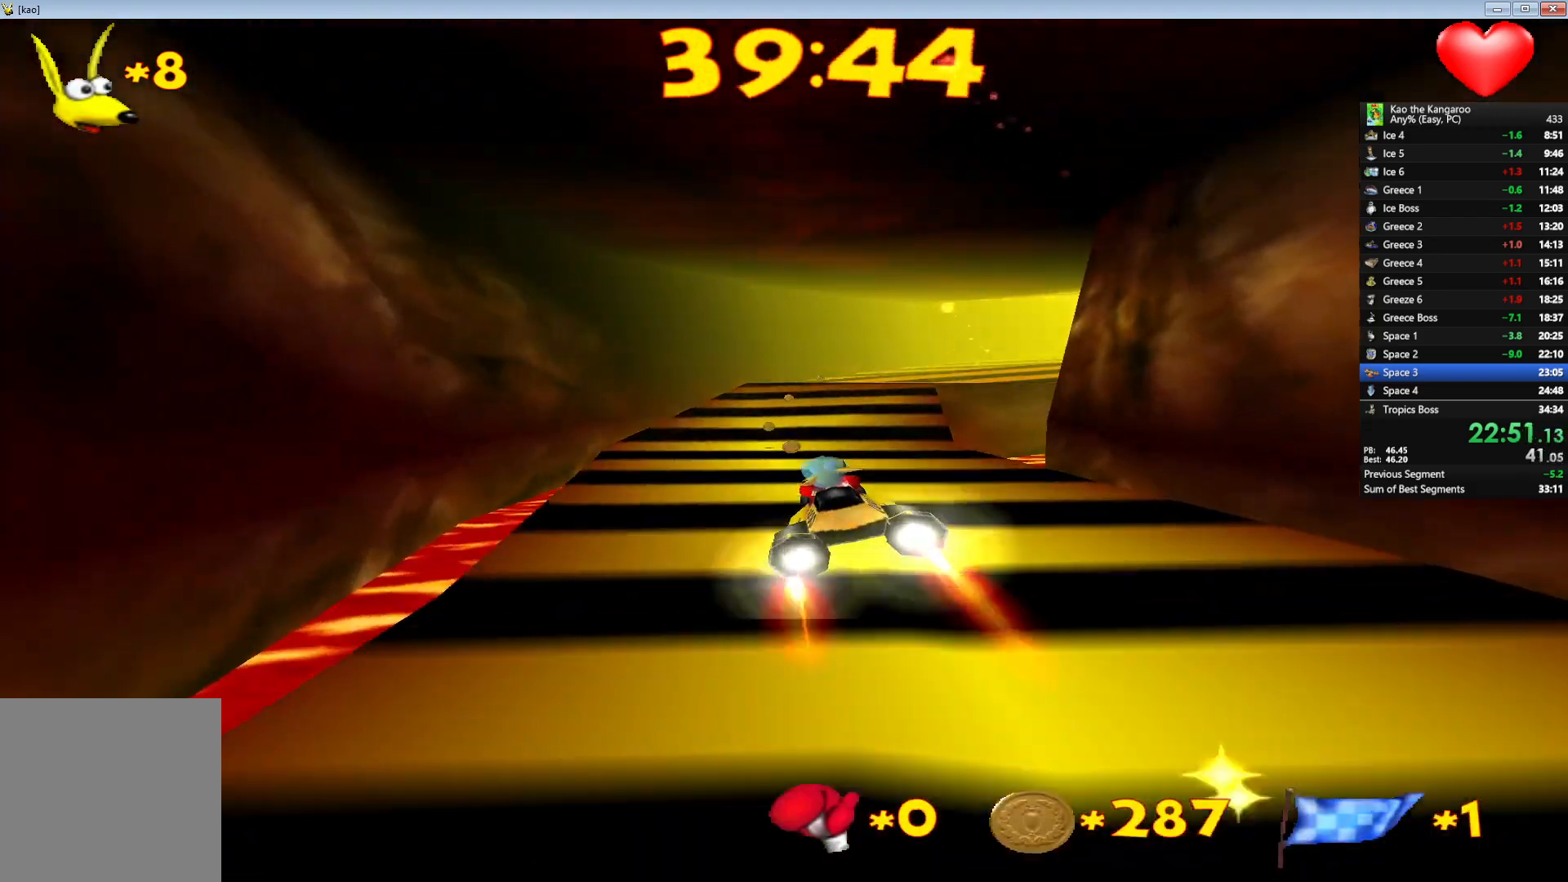
Gameplay with keyboard; each line is a JSON object with the keys held at the frame after it. "events" lists presses ("down") and releases ("up") of "a", "c", "down", "left", "right", "shift", "up", "v", "x" and "z" between this image and that frame as [ms after this image, input, new state], when the widget could be followed in between. No other keys are recorded. Mouse input is not recorded.
{"keys": ["right", "up"], "events": [[100, "right", "up"], [383, "right", "down"]]}
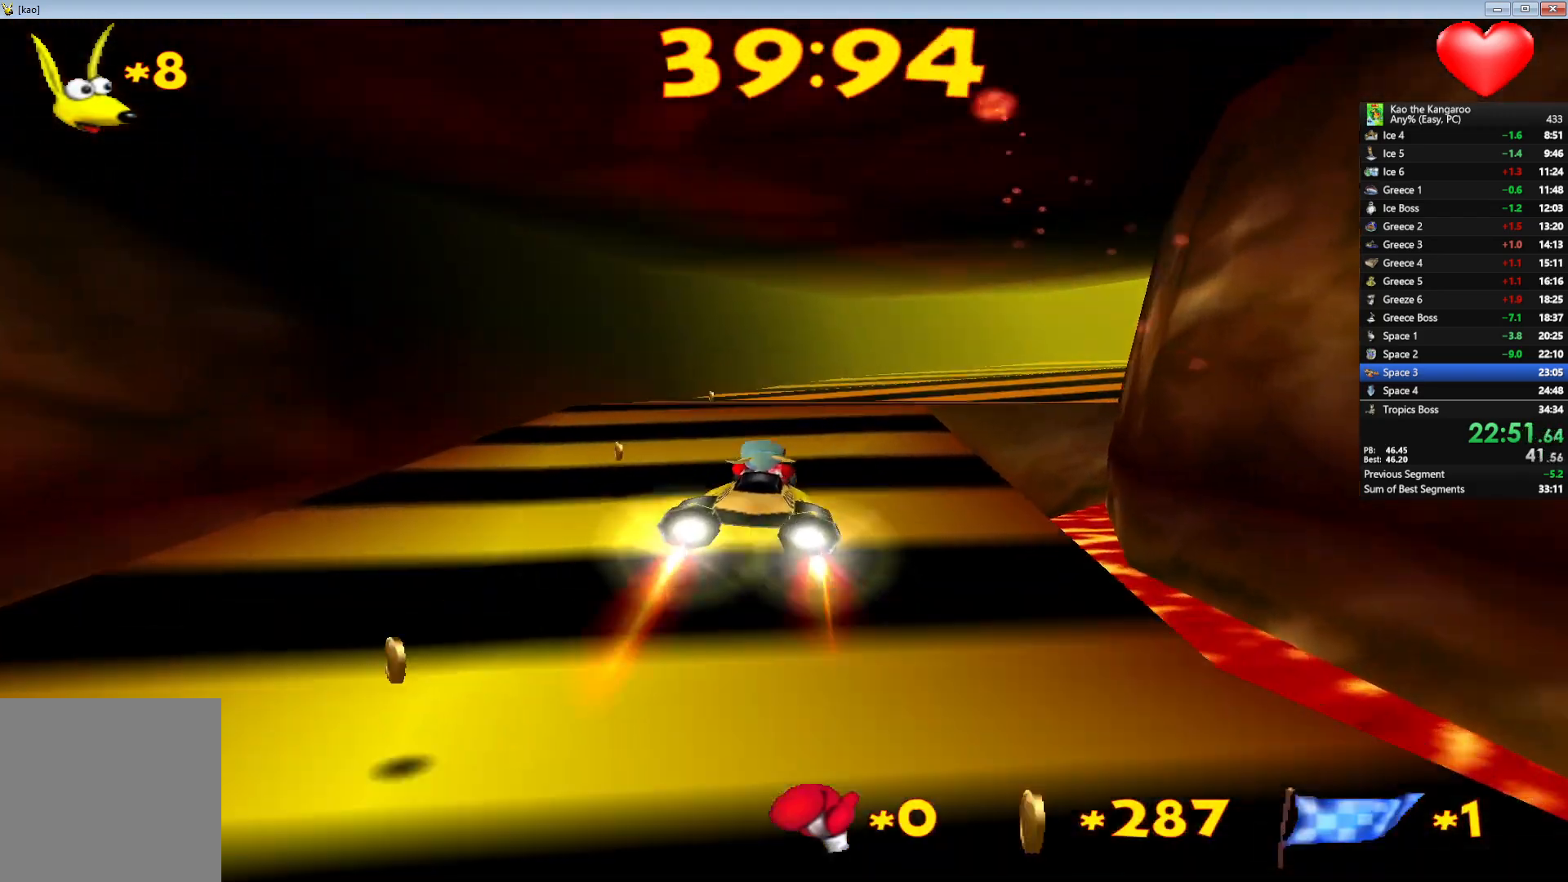
{"keys": ["right", "up"], "events": [[350, "right", "up"], [400, "right", "down"]]}
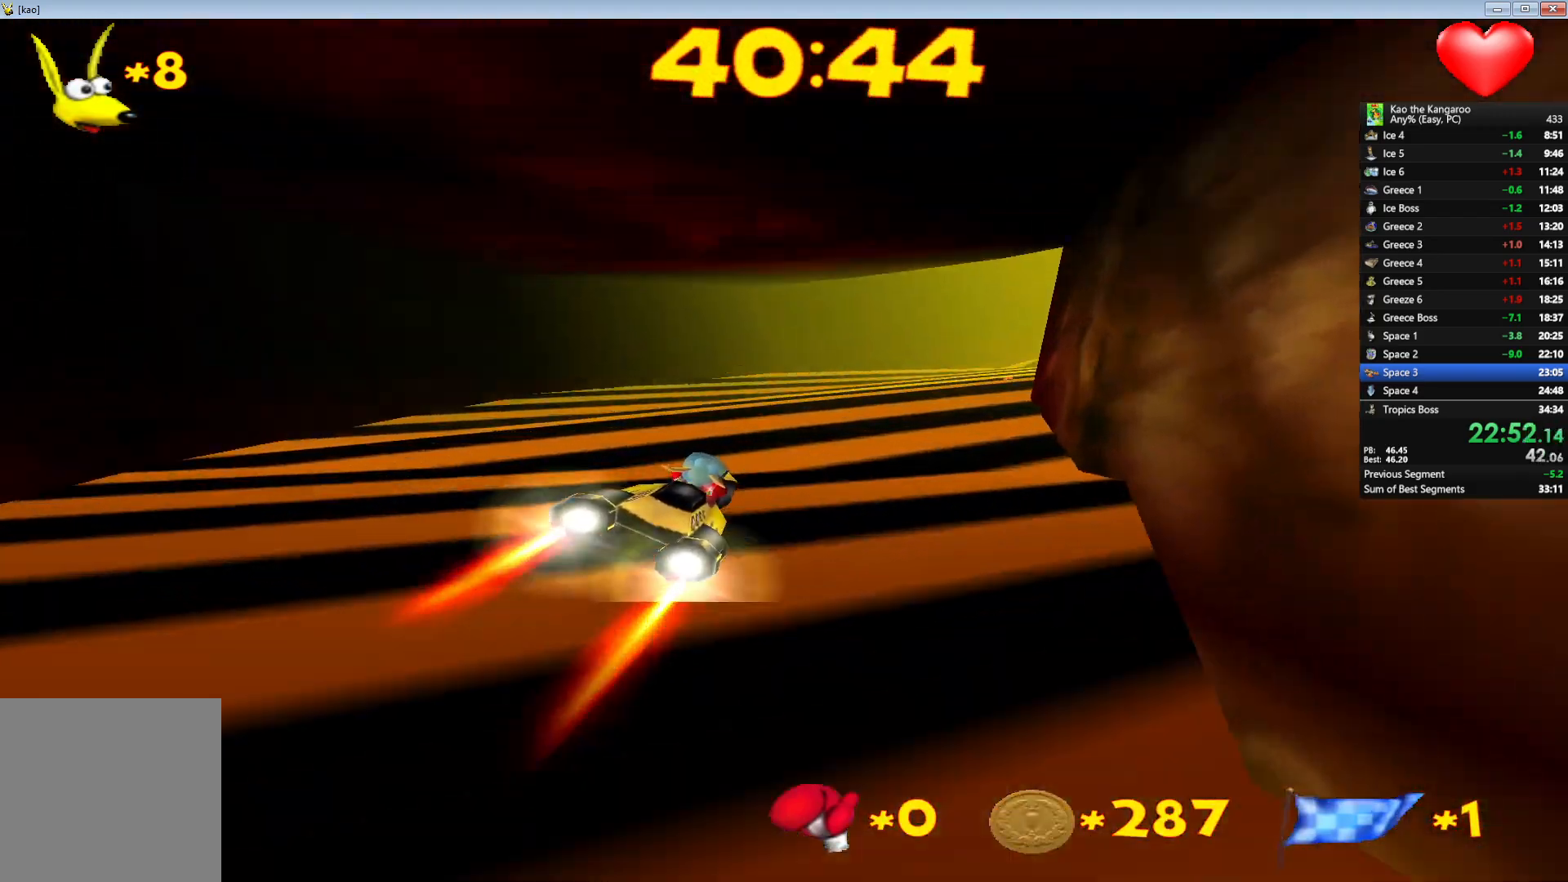
{"keys": ["right", "up"], "events": [[300, "right", "up"], [433, "right", "down"]]}
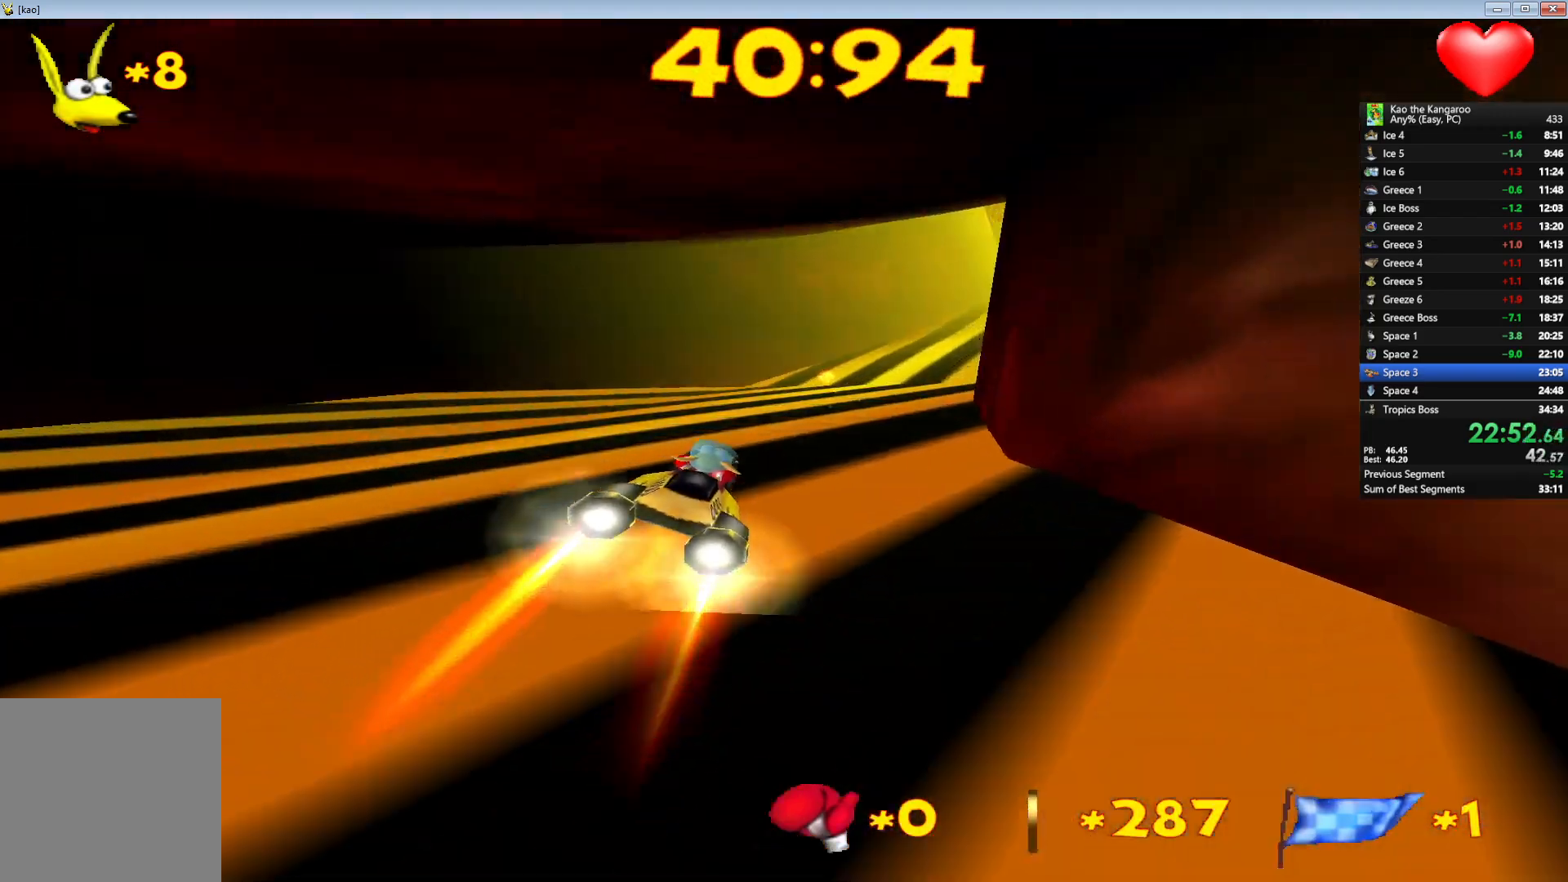
{"keys": ["right", "up"], "events": [[267, "right", "up"], [417, "right", "down"]]}
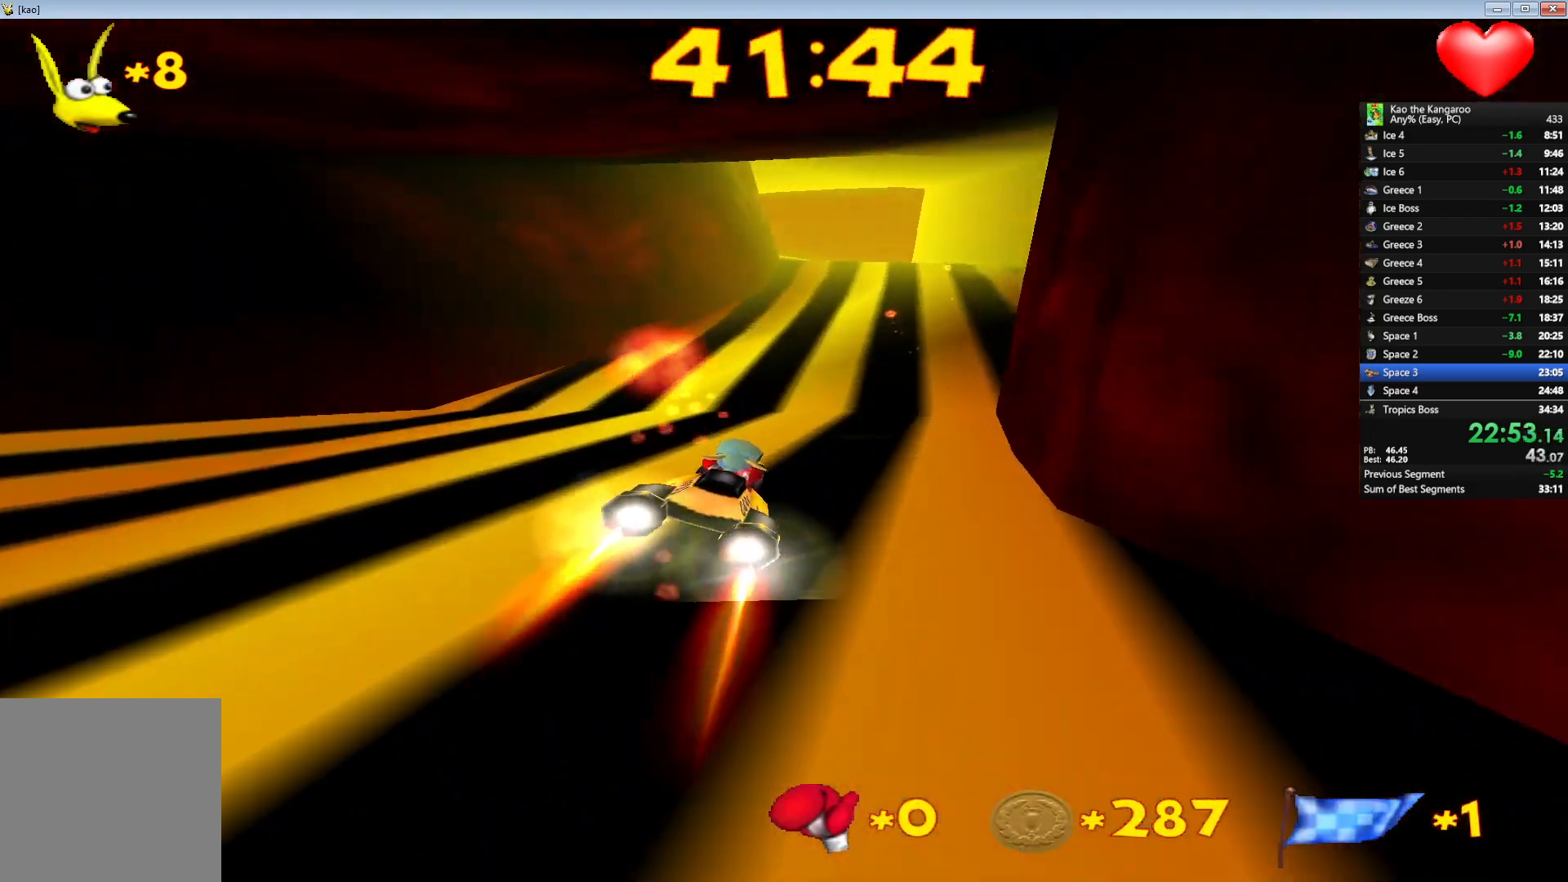
{"keys": ["left", "up"], "events": [[67, "right", "up"], [433, "left", "down"]]}
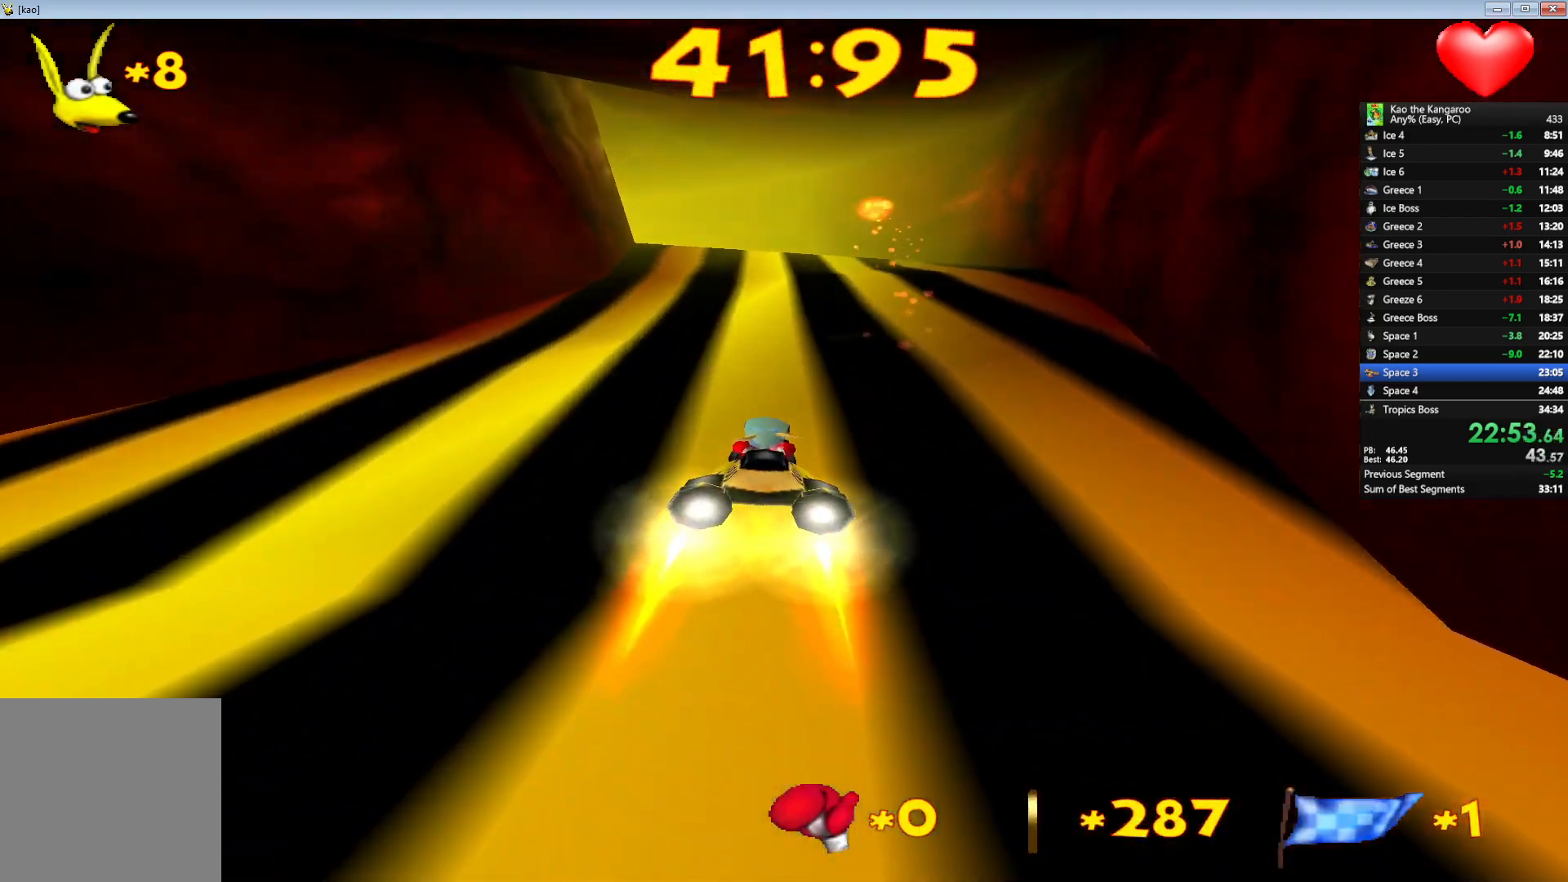
{"keys": ["up"], "events": [[33, "left", "up"], [283, "left", "down"], [383, "left", "up"]]}
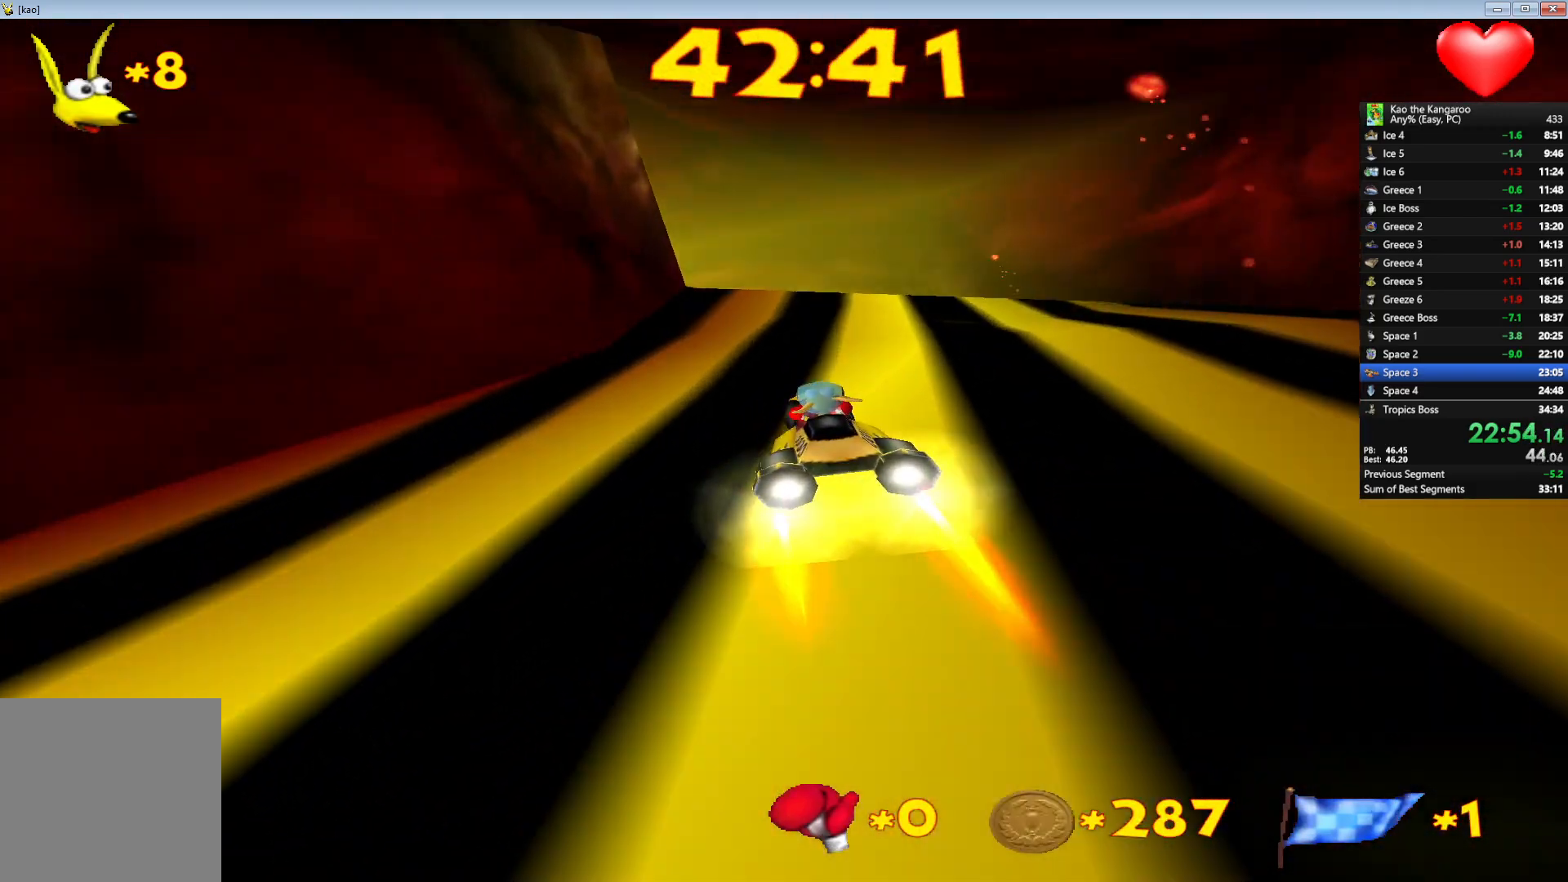
{"keys": ["up"], "events": [[33, "left", "down"], [167, "left", "up"], [283, "left", "down"], [433, "left", "up"]]}
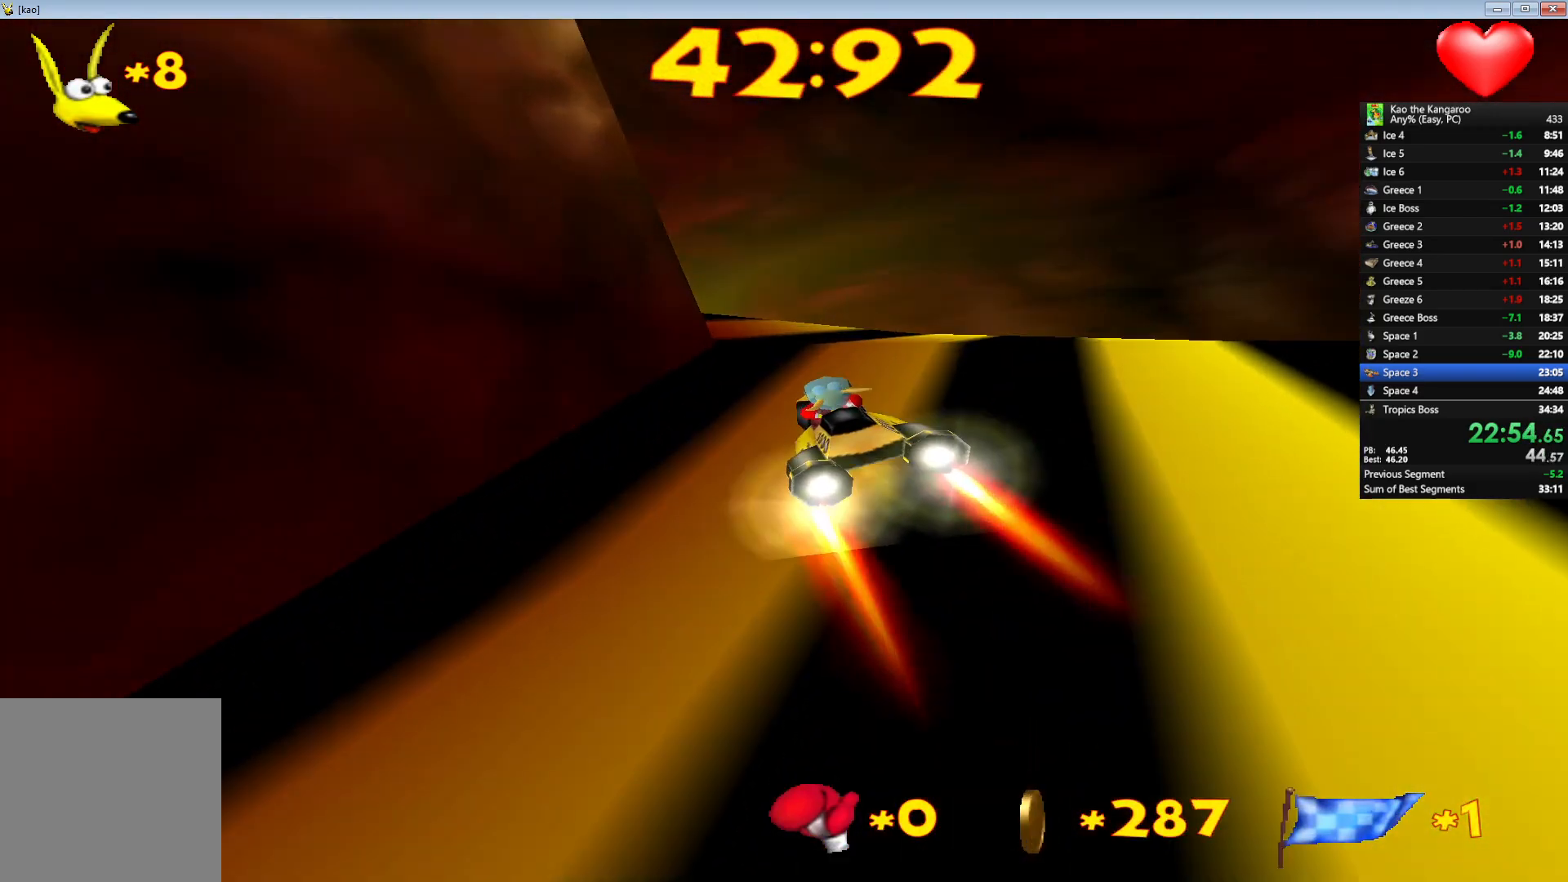
{"keys": ["up"], "events": [[117, "left", "down"], [217, "left", "up"], [400, "left", "down"], [450, "left", "up"]]}
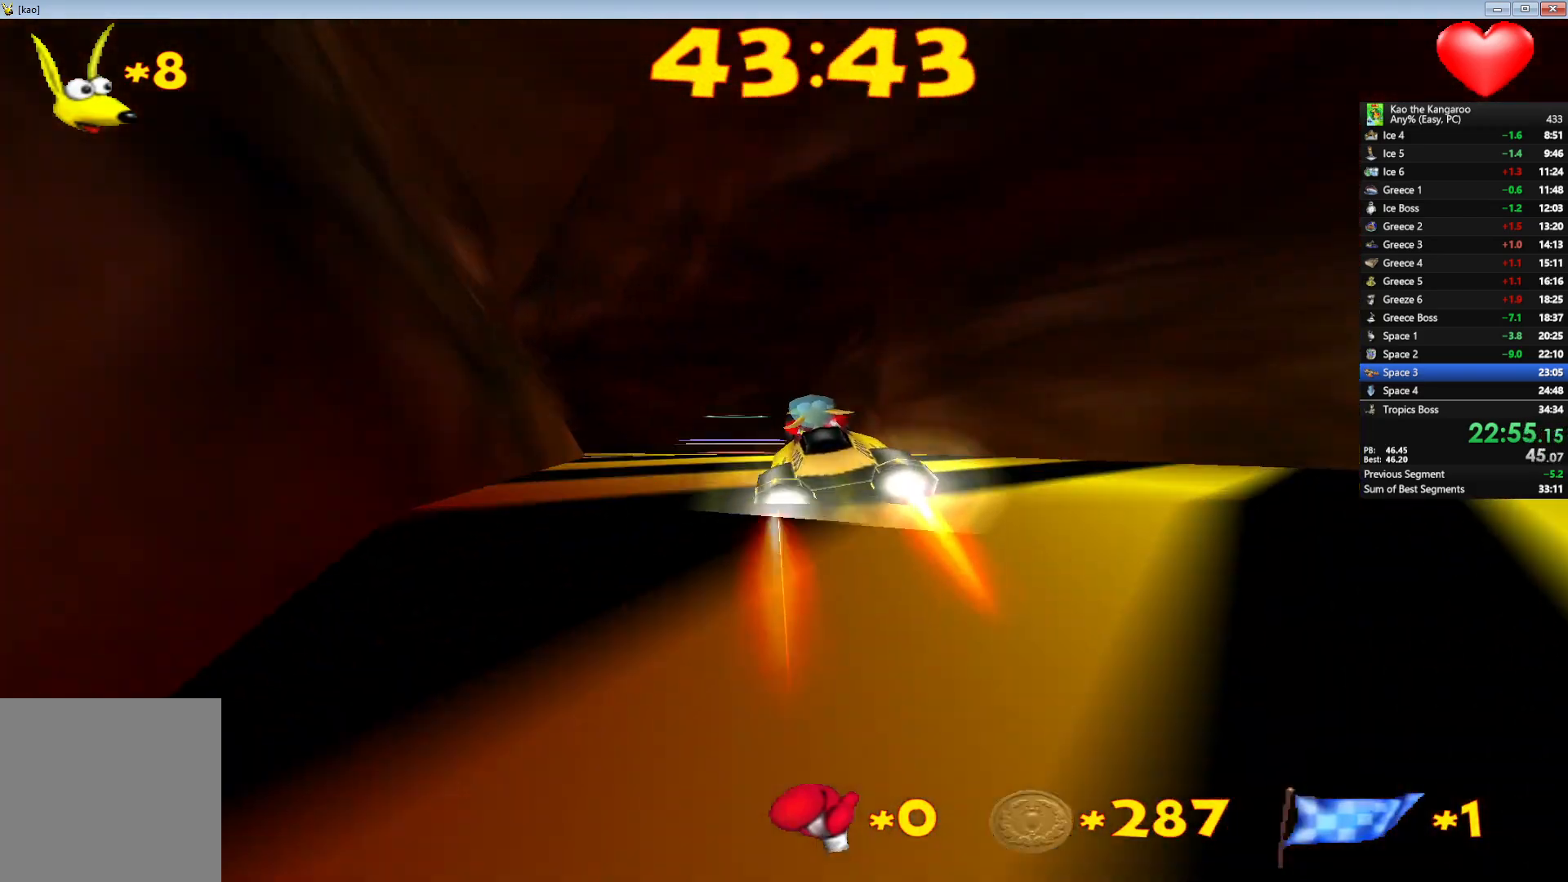
{"keys": ["up"], "events": [[117, "left", "down"], [367, "left", "up"]]}
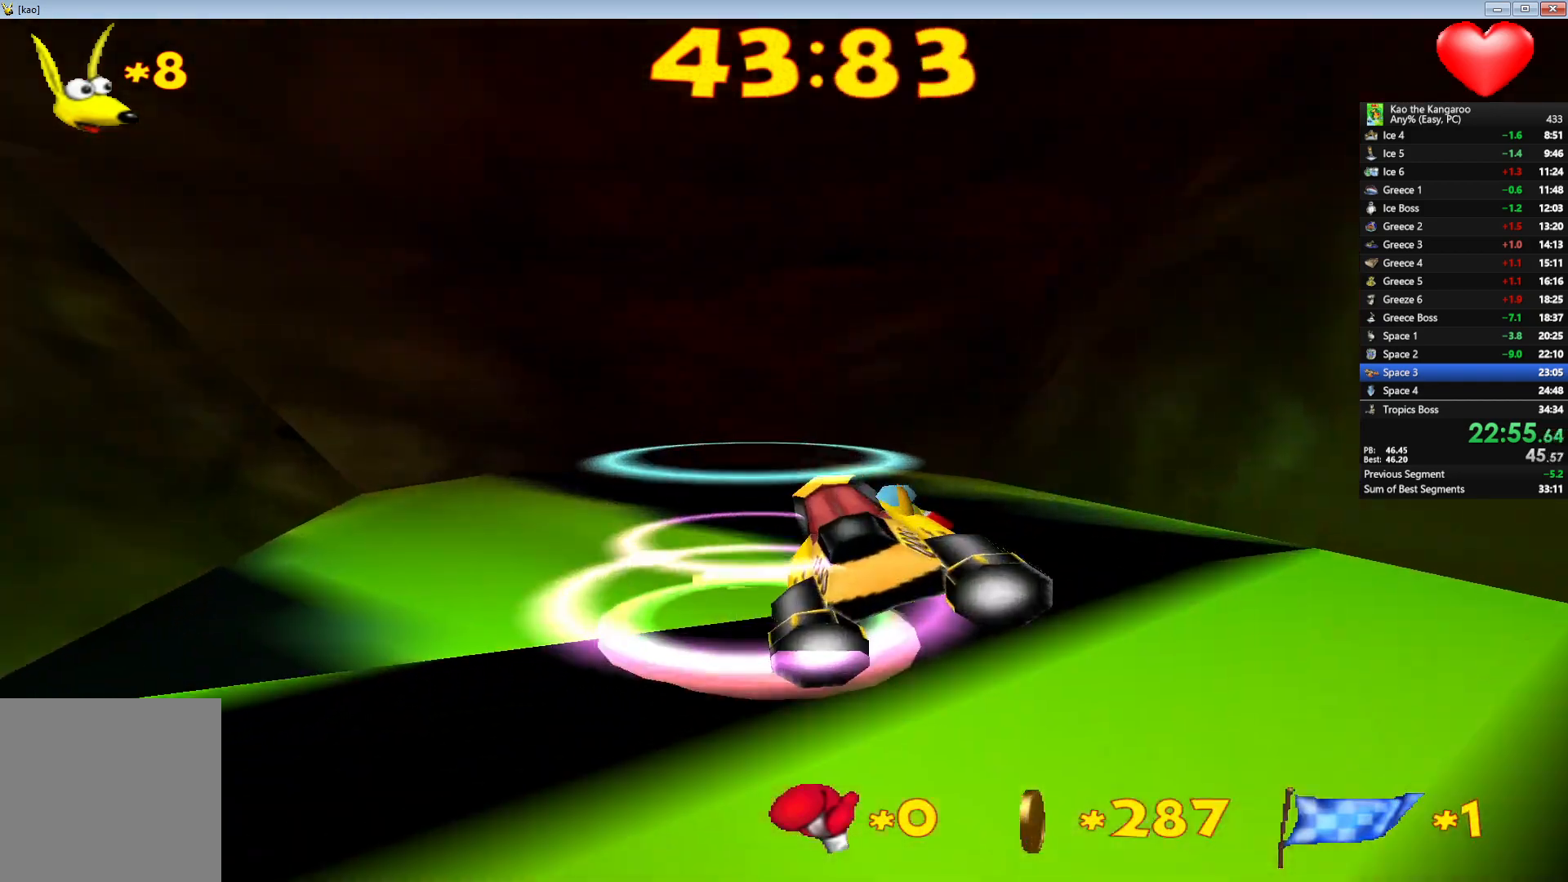
{"keys": [], "events": [[33, "up", "up"]]}
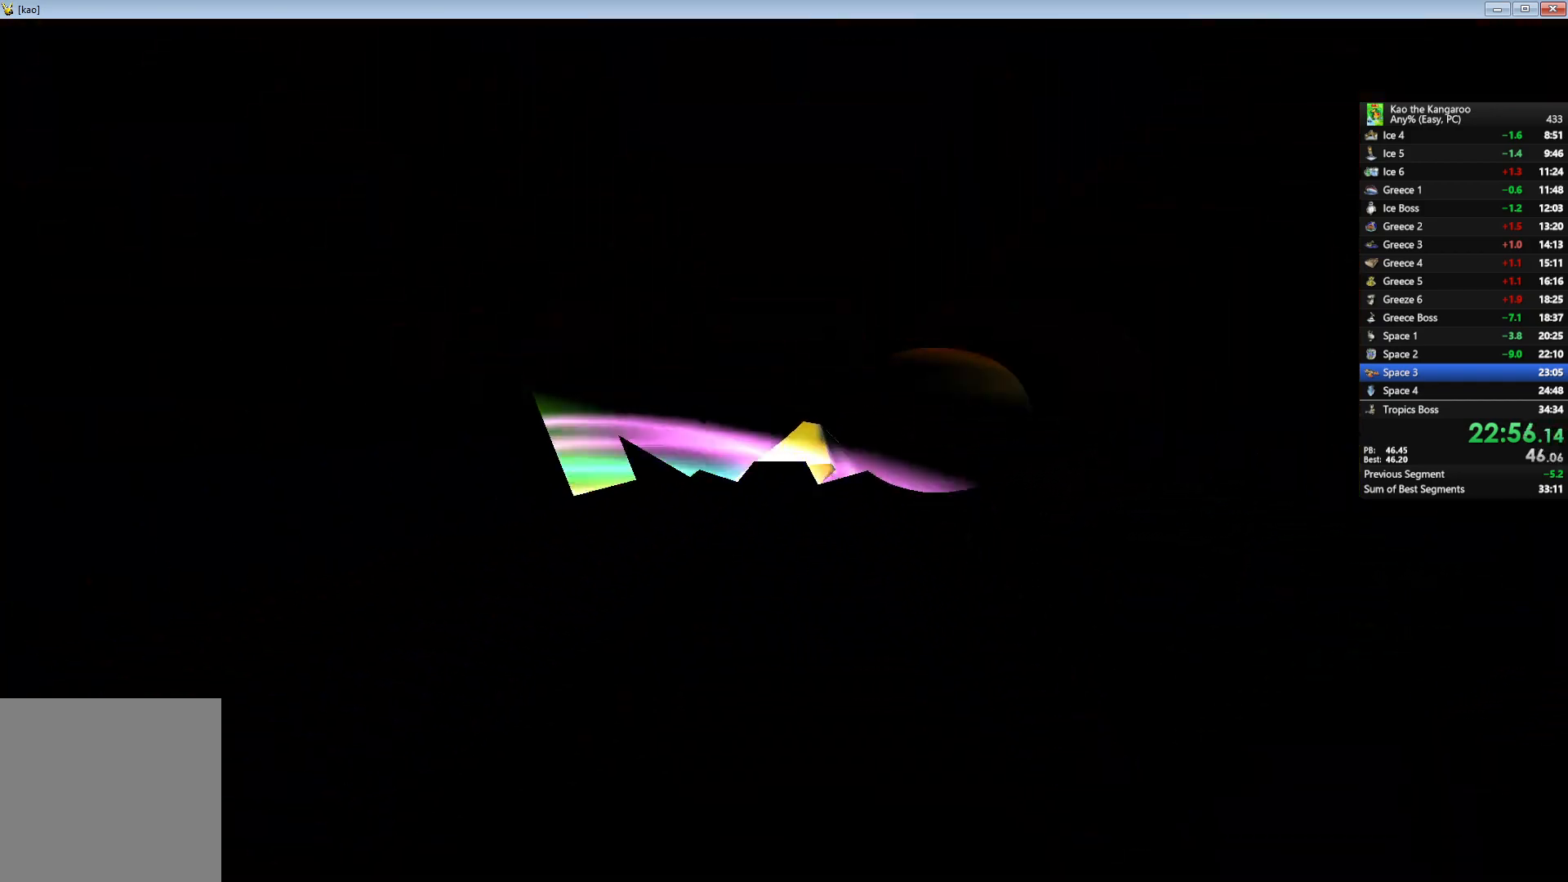
{"keys": [], "events": []}
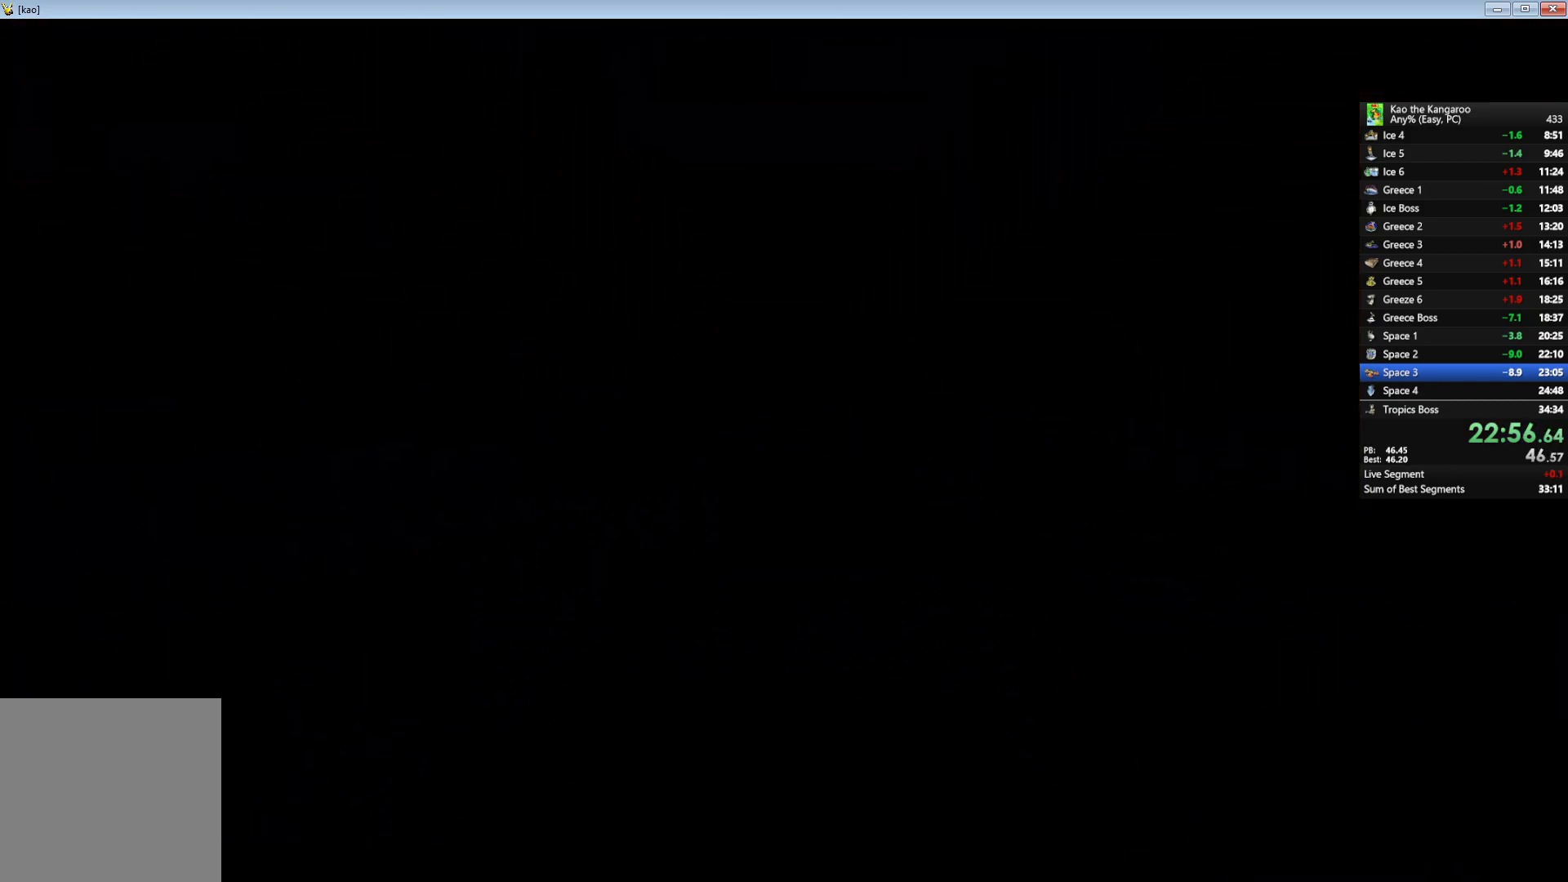
{"keys": ["right", "up", "z"], "events": [[300, "up", "down"], [300, "z", "down"], [333, "right", "down"]]}
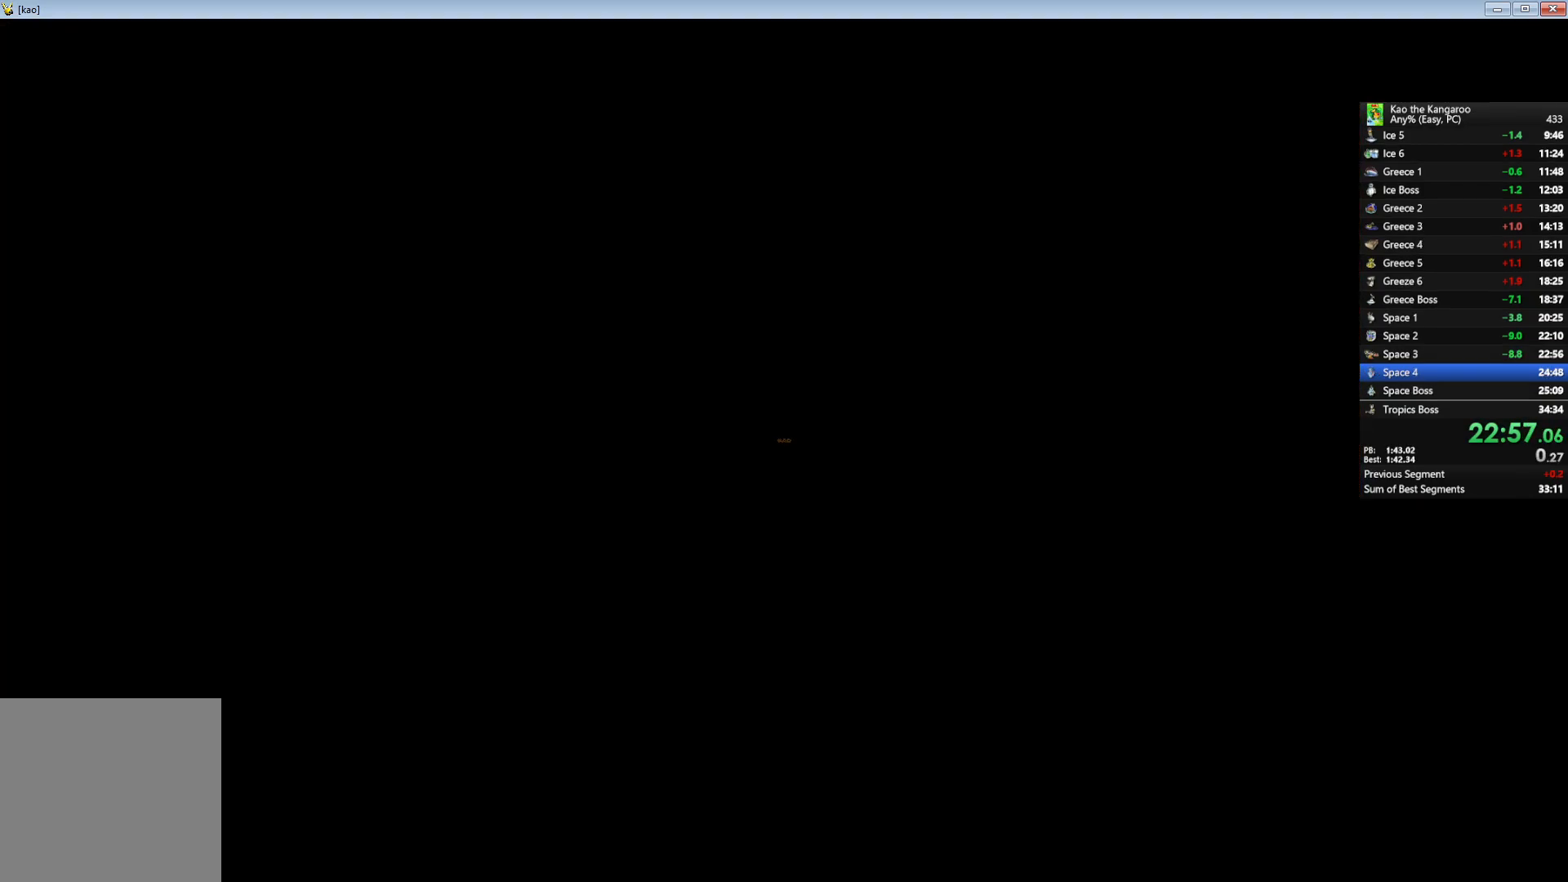
{"keys": ["right", "up", "x", "z"], "events": [[333, "x", "down"]]}
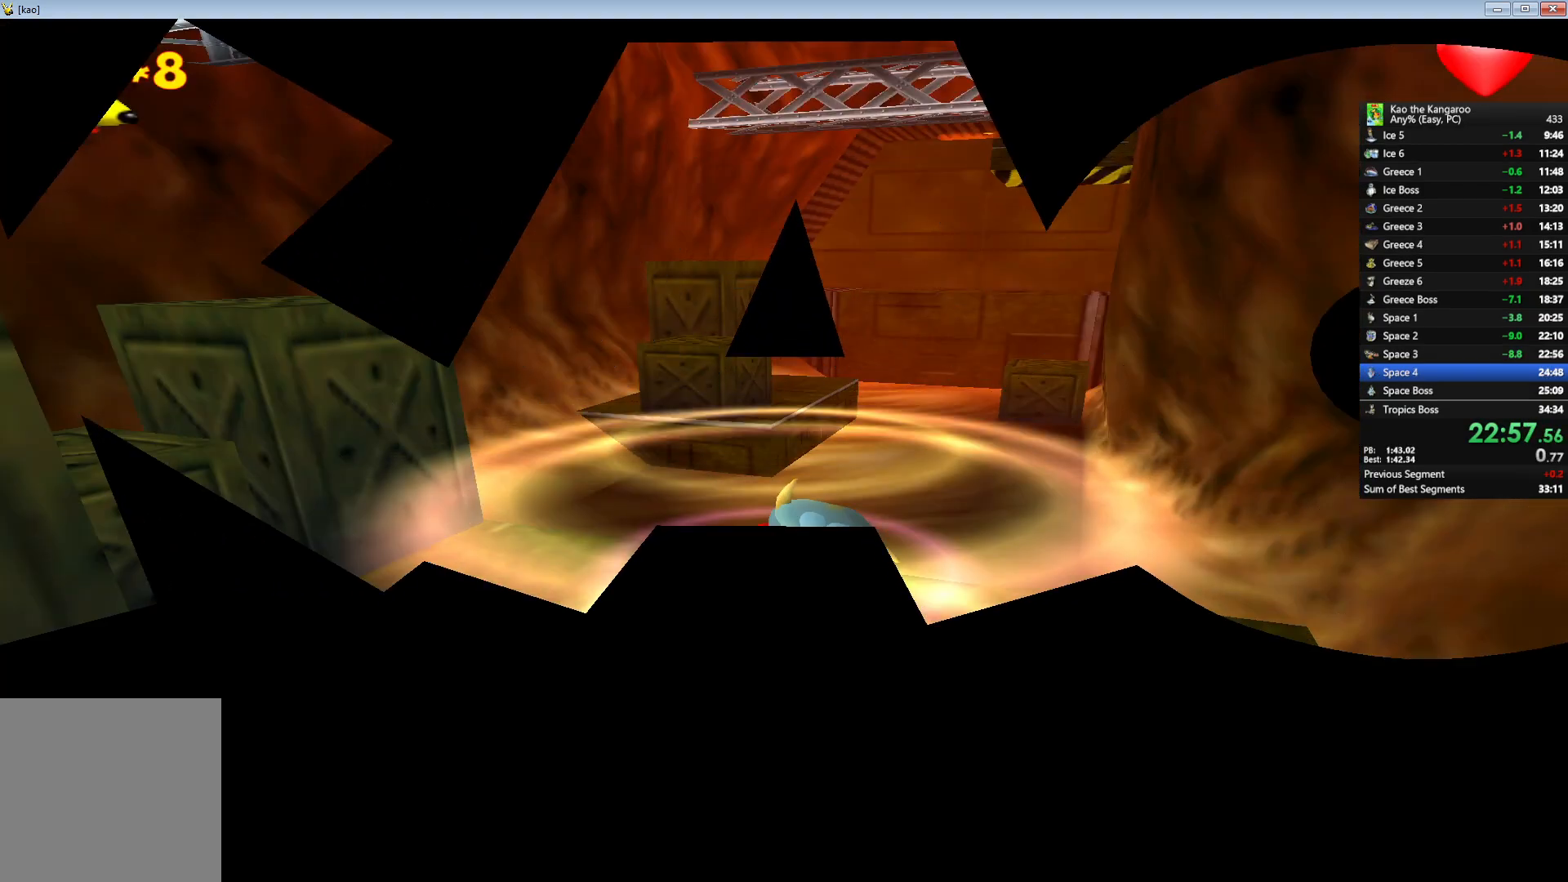
{"keys": ["right", "up", "x", "z"], "events": []}
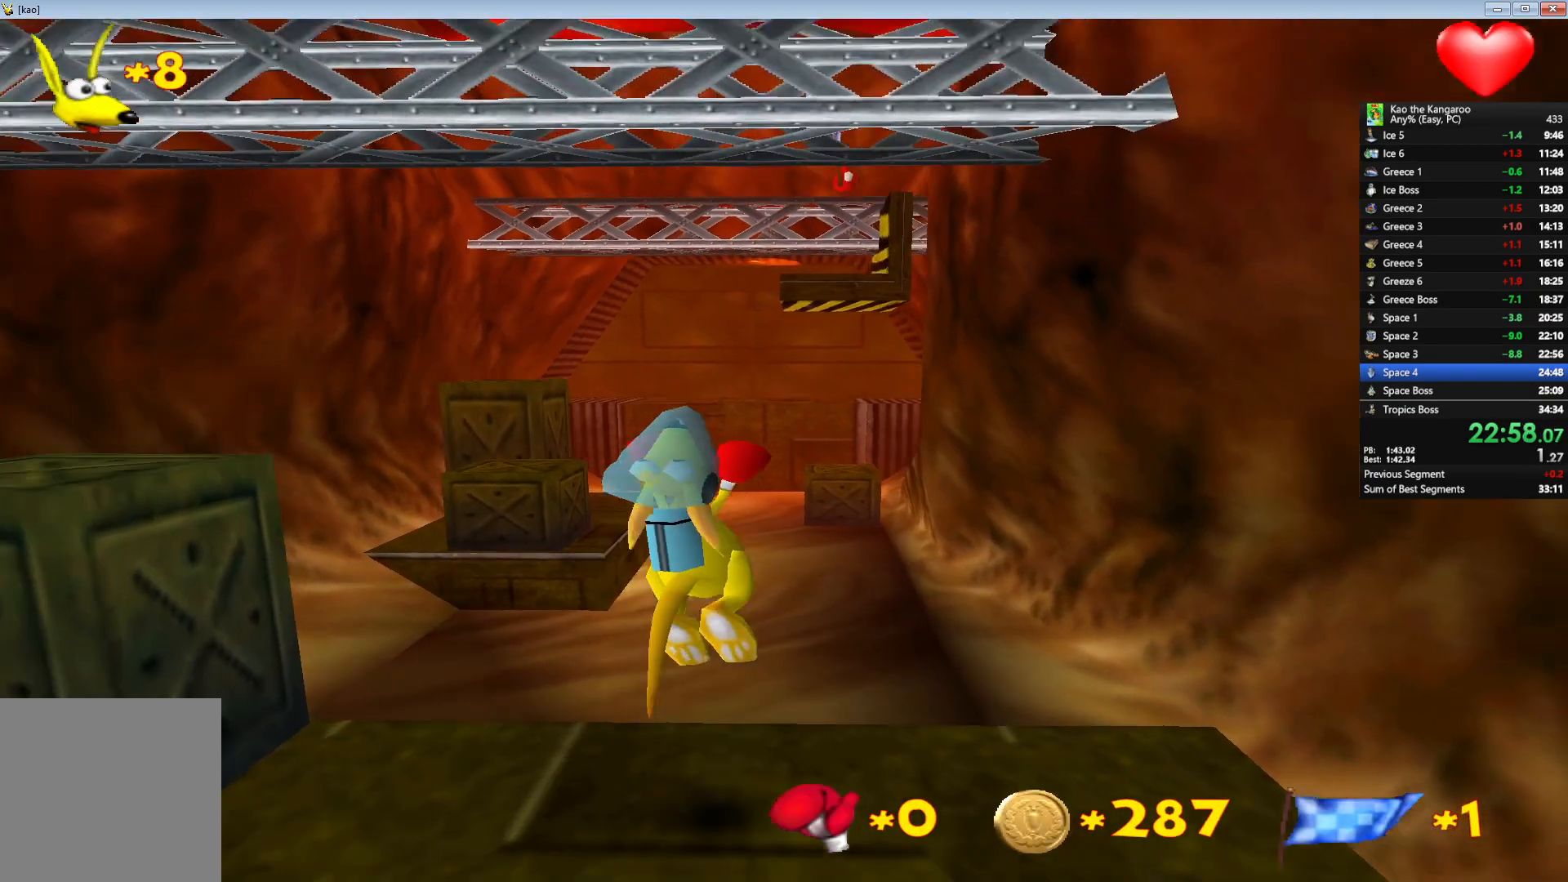
{"keys": ["up", "x", "z"], "events": [[67, "right", "up"]]}
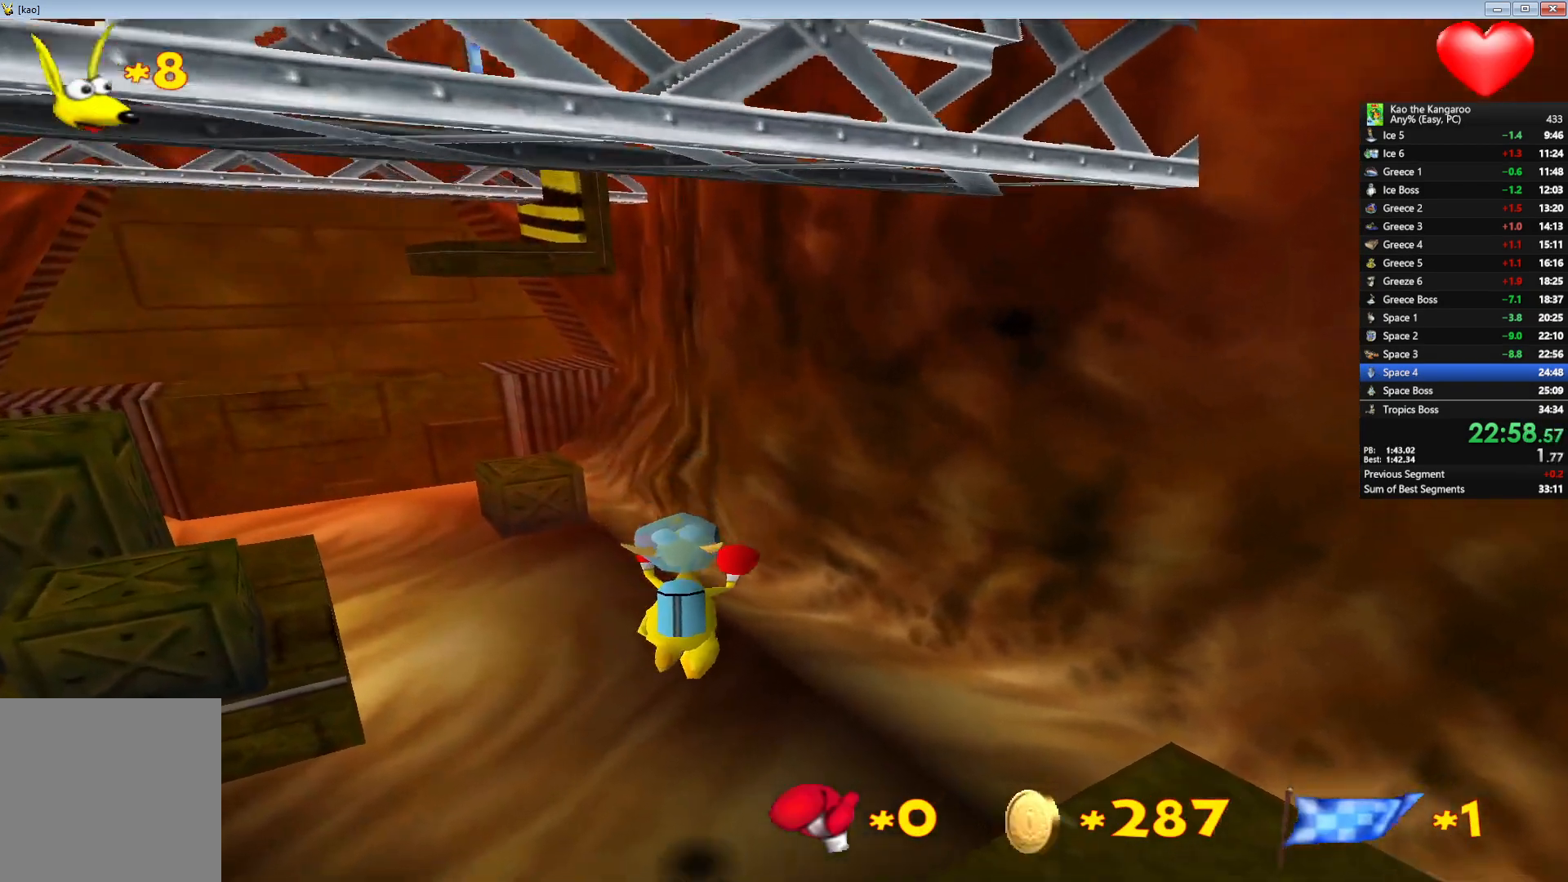
{"keys": ["up", "x", "z"], "events": [[67, "right", "down"], [117, "right", "up"]]}
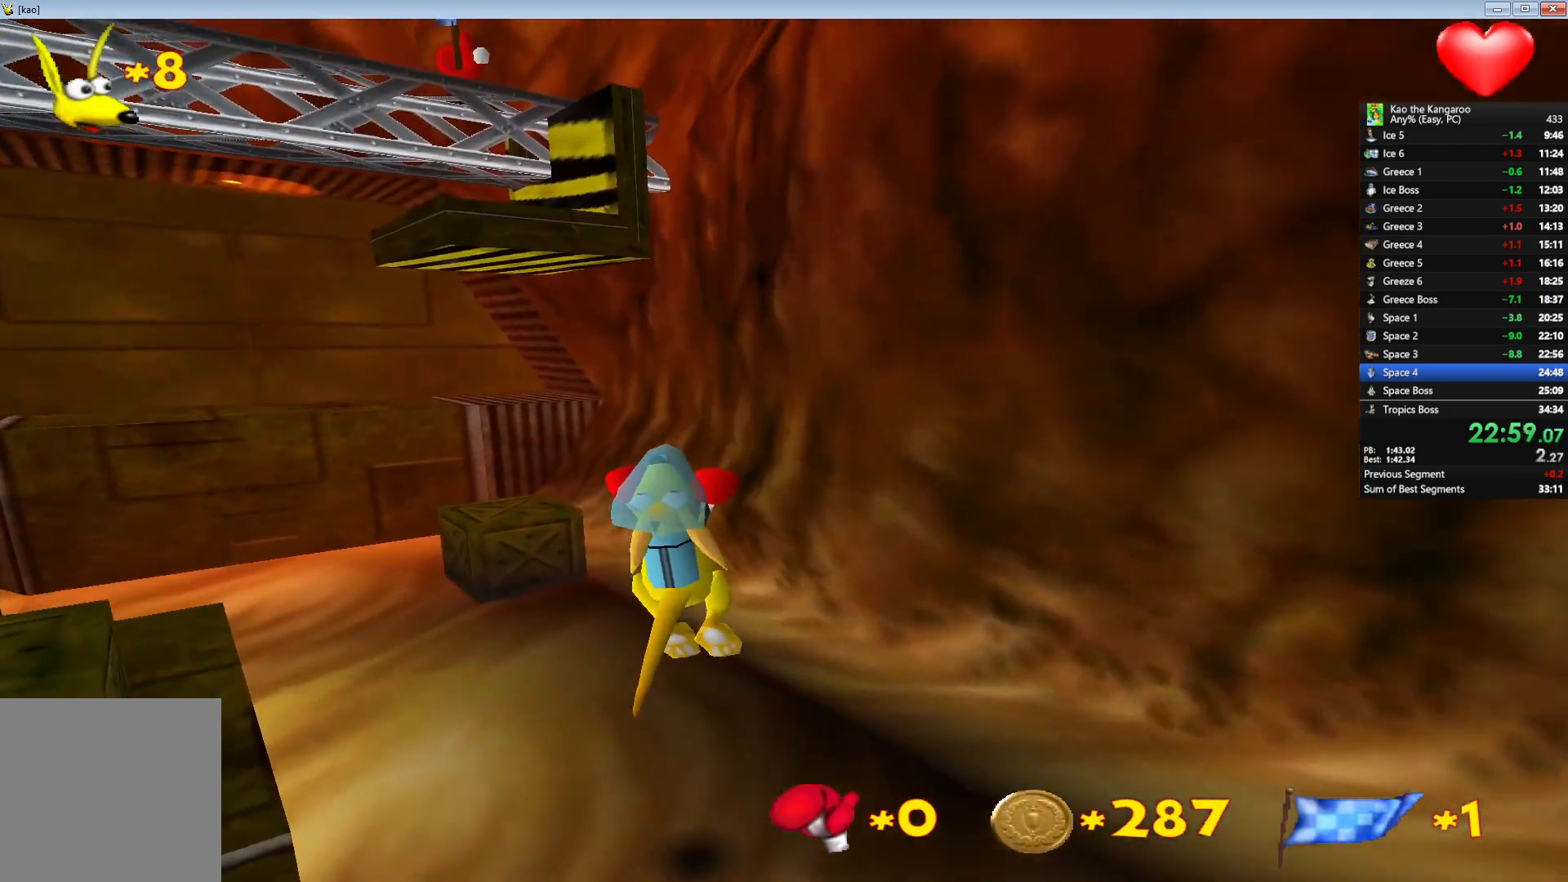
{"keys": ["up", "z"], "events": [[183, "x", "up"], [333, "right", "down"], [400, "right", "up"]]}
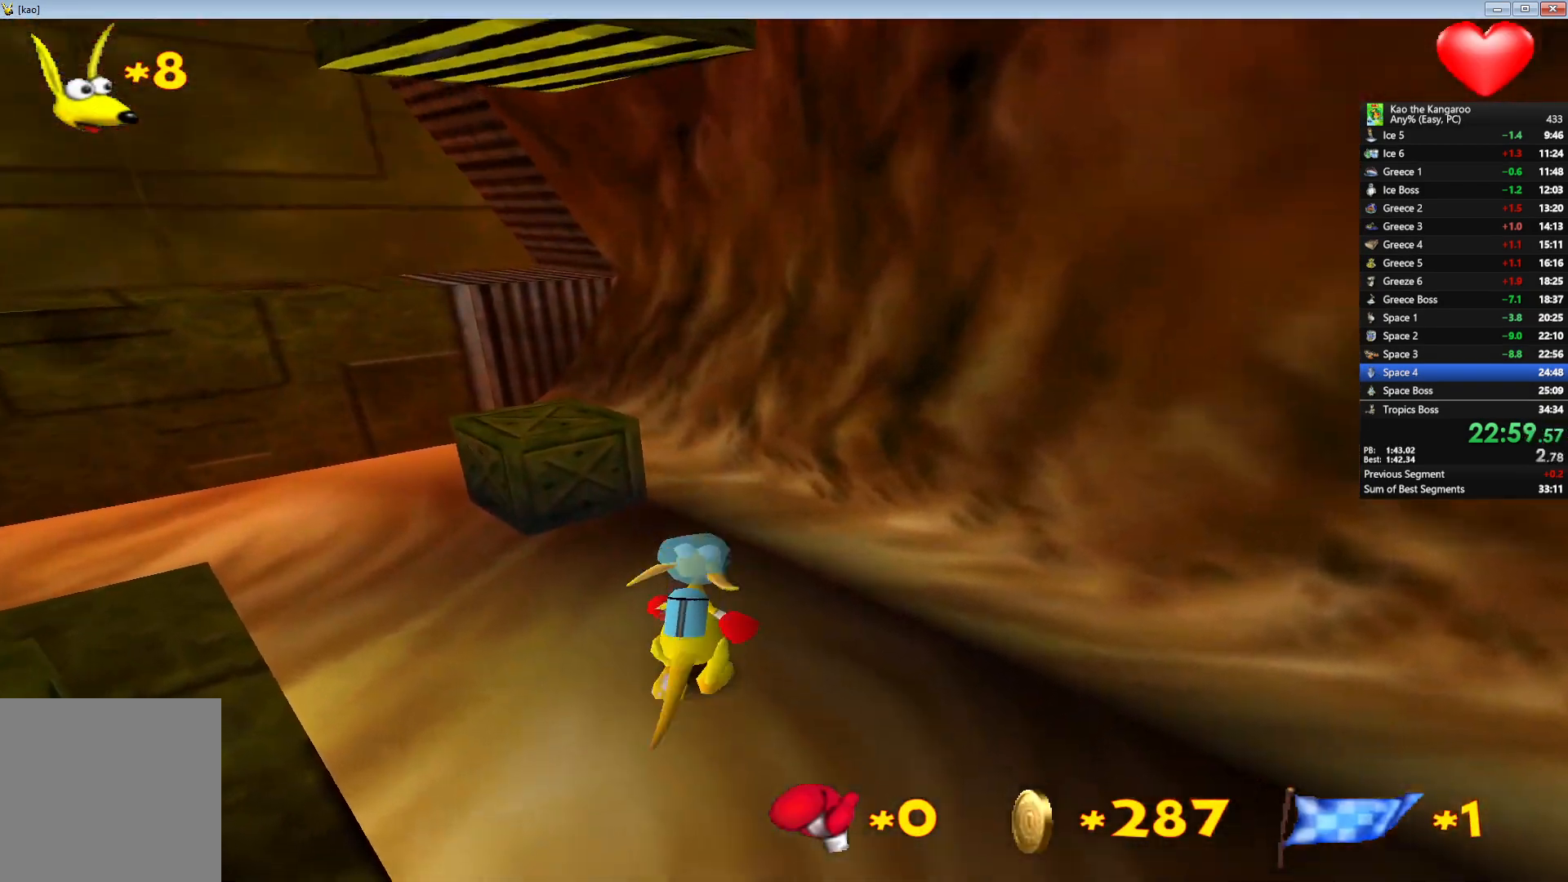
{"keys": ["left", "up", "x", "z"], "events": [[83, "x", "down"], [500, "left", "down"]]}
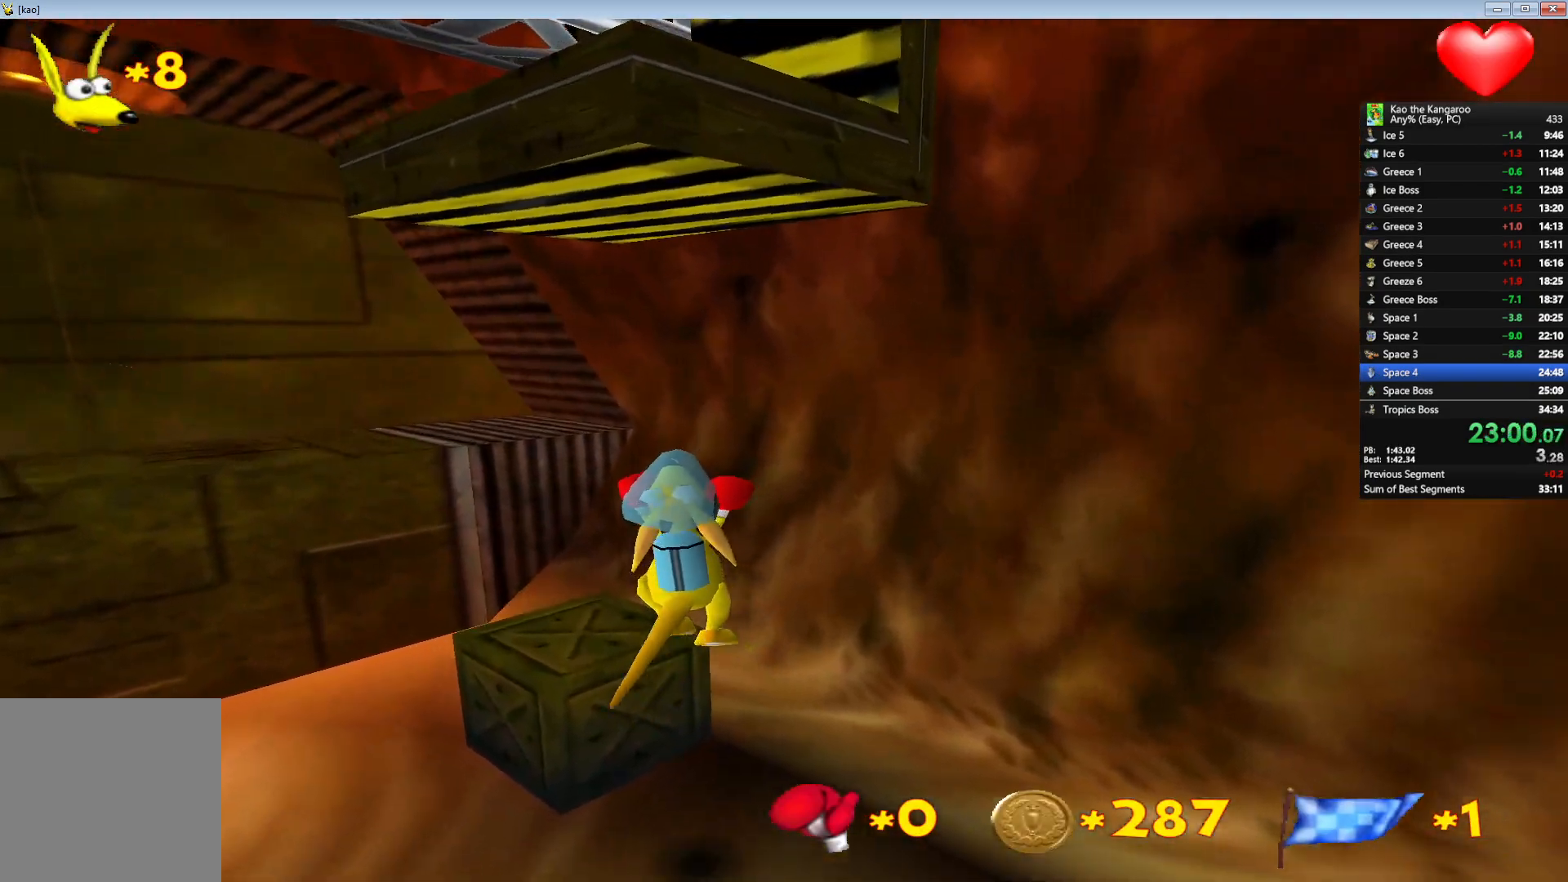
{"keys": ["up", "x", "z"], "events": [[17, "x", "up"], [183, "left", "up"], [333, "x", "down"]]}
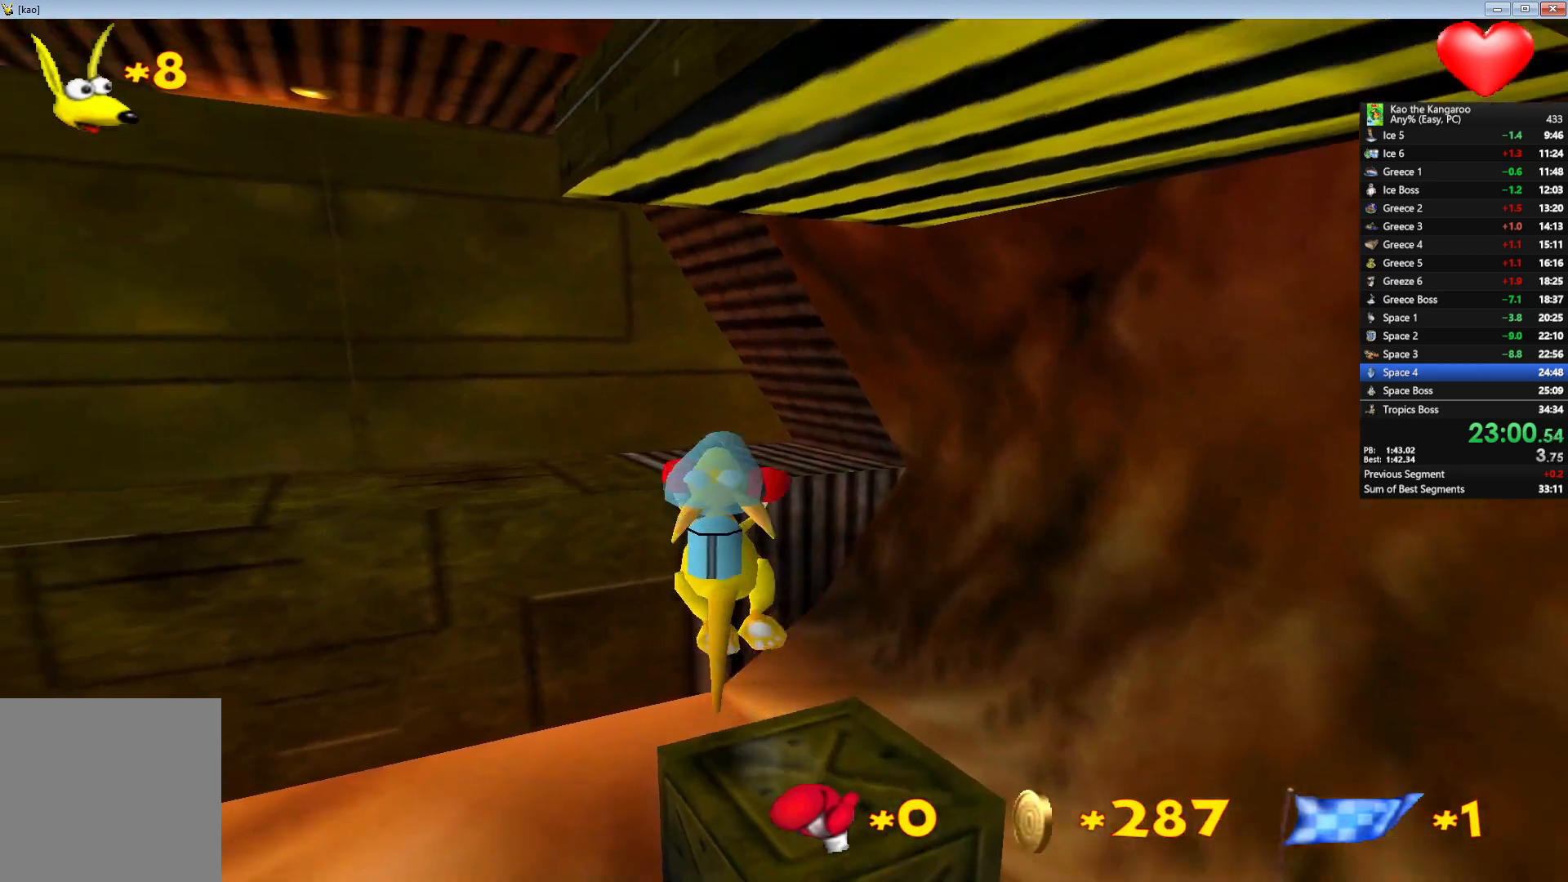
{"keys": ["up", "x", "z"], "events": [[300, "left", "down"], [500, "left", "up"]]}
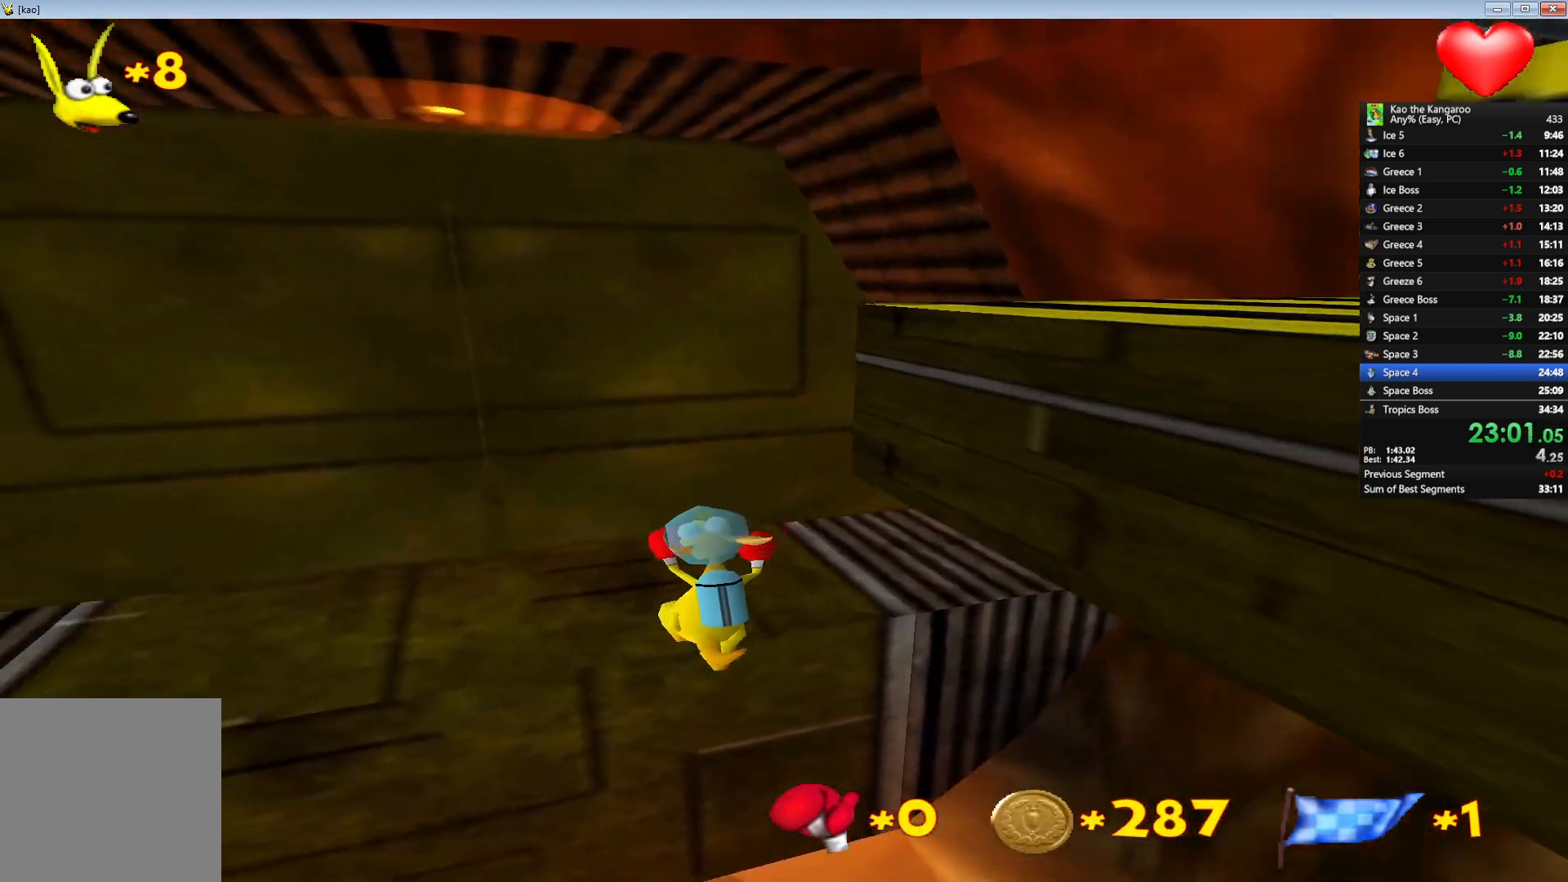
{"keys": ["up", "z"], "events": [[117, "x", "up"], [267, "z", "up"], [383, "z", "down"]]}
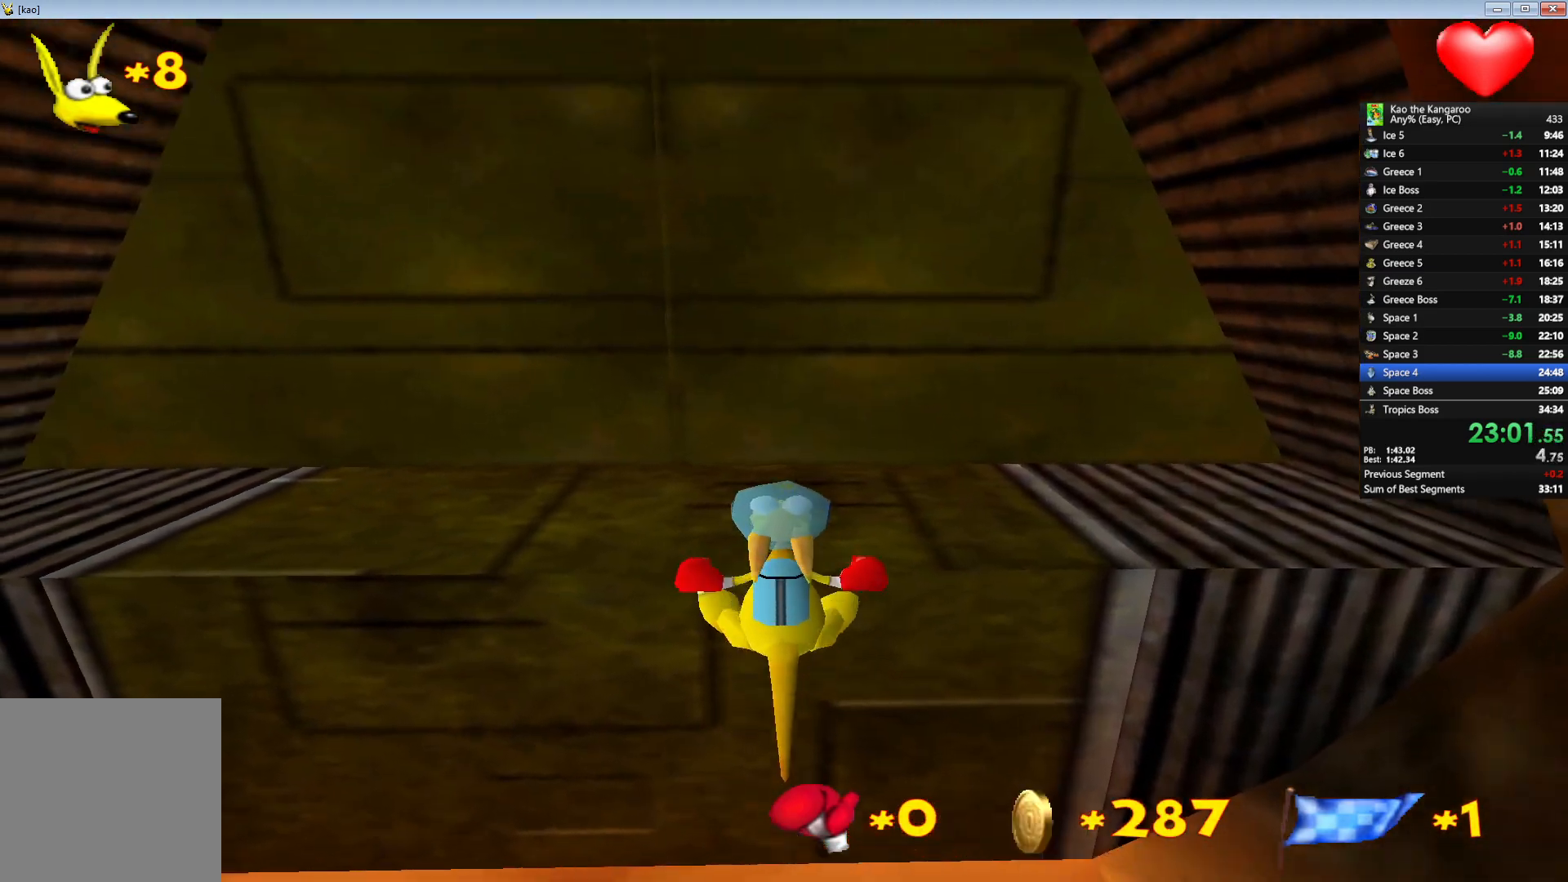
{"keys": ["right", "up", "z"], "events": [[17, "right", "down"]]}
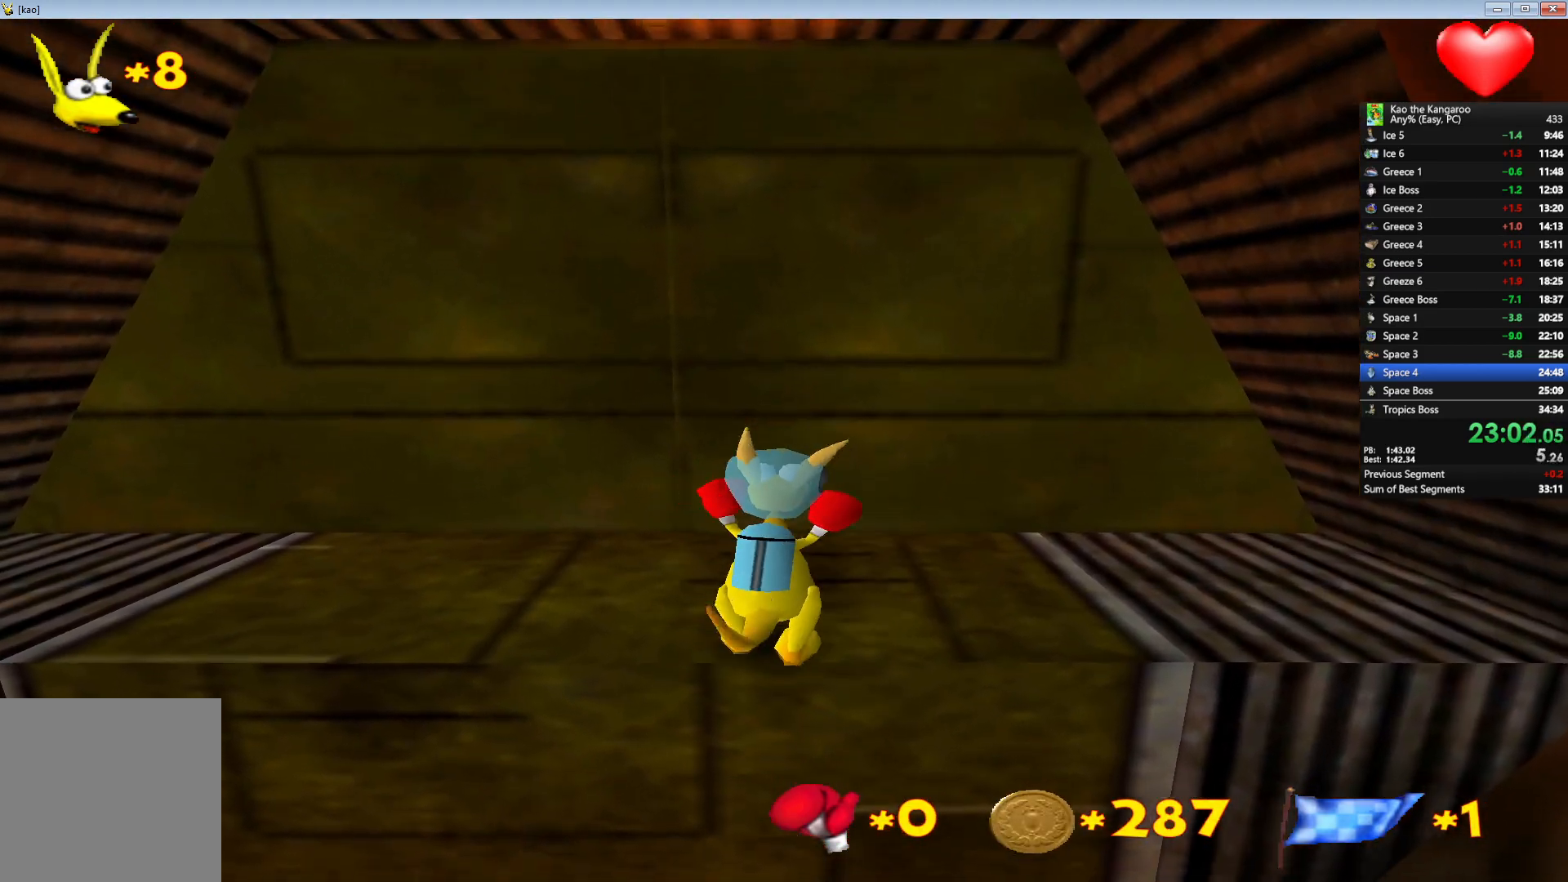
{"keys": ["up", "z"], "events": [[50, "right", "up"], [50, "x", "down"], [250, "x", "up"], [383, "z", "up"], [483, "z", "down"]]}
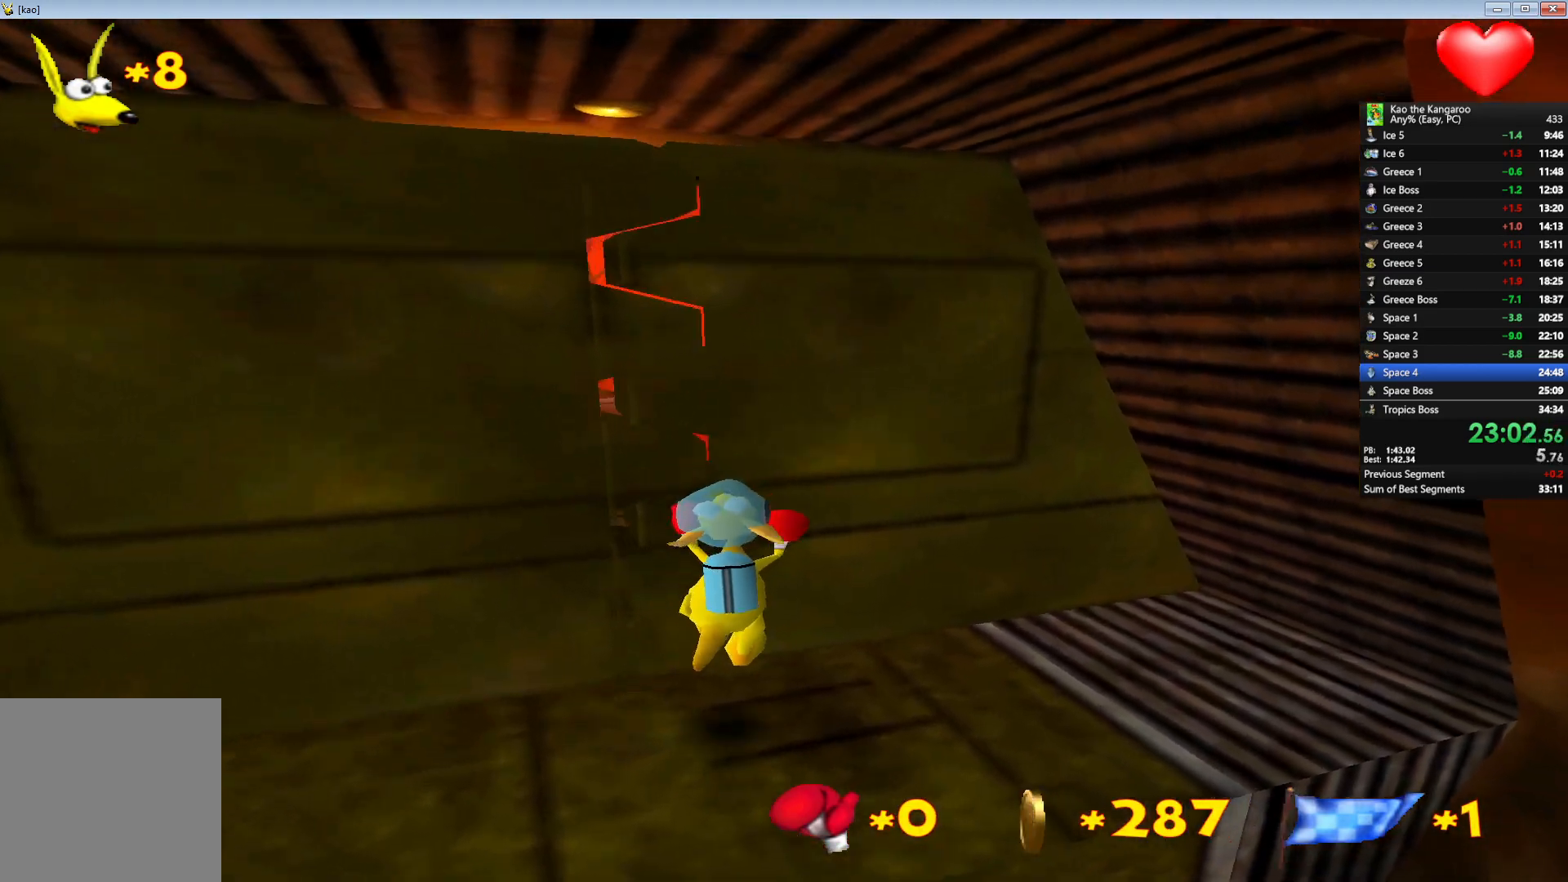
{"keys": ["up", "x", "z"], "events": [[317, "right", "down"], [317, "x", "down"], [467, "right", "up"]]}